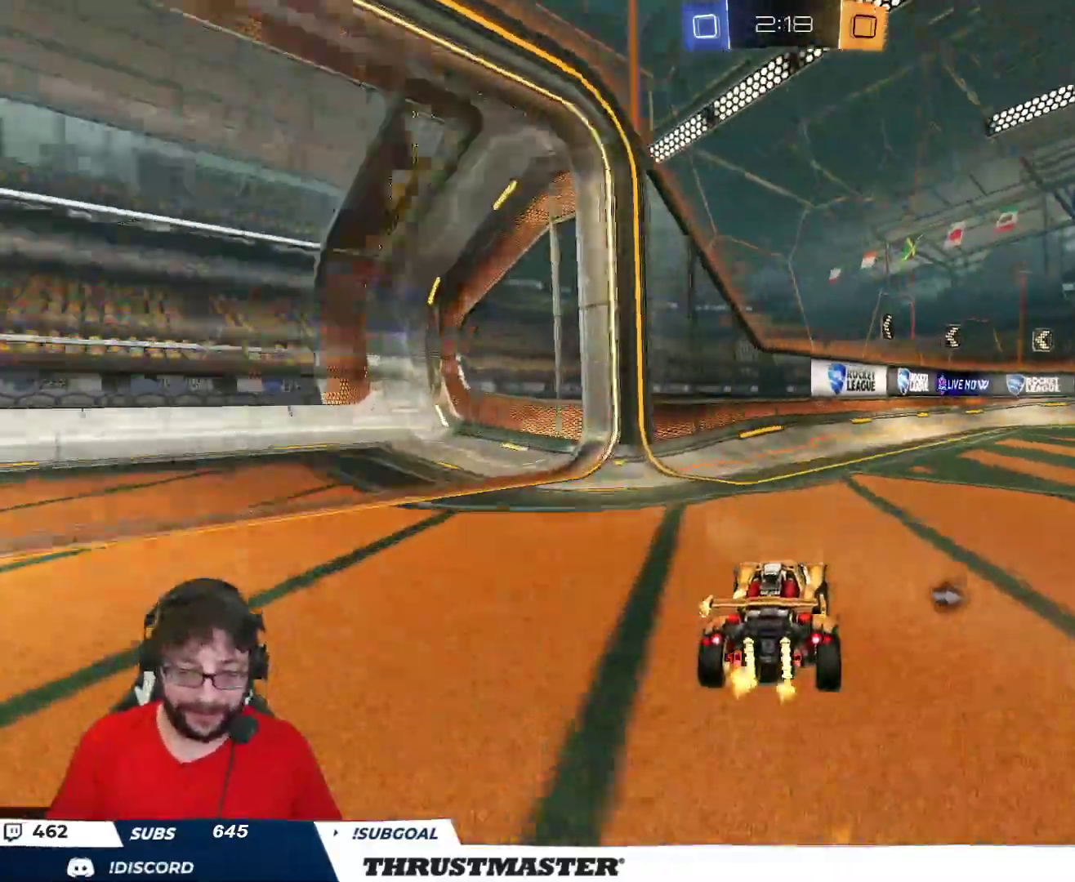
Gameplay with a controller (Xbox layout); each line is a JSON object with the inputs held at the frame after it (dt_ms = milliseconds from this image to that frame). "events" lists button and stick changes between this image and that frame as [ms after this image, input, new state], when the widget could be followed in between.
{"dt_ms": 500, "buttons": ["Y", "R2"], "left_stick": "center", "right_stick": "center", "events": [[300, "left_stick", "center"], [450, "Y", "down"], [483, "B", "up"]]}
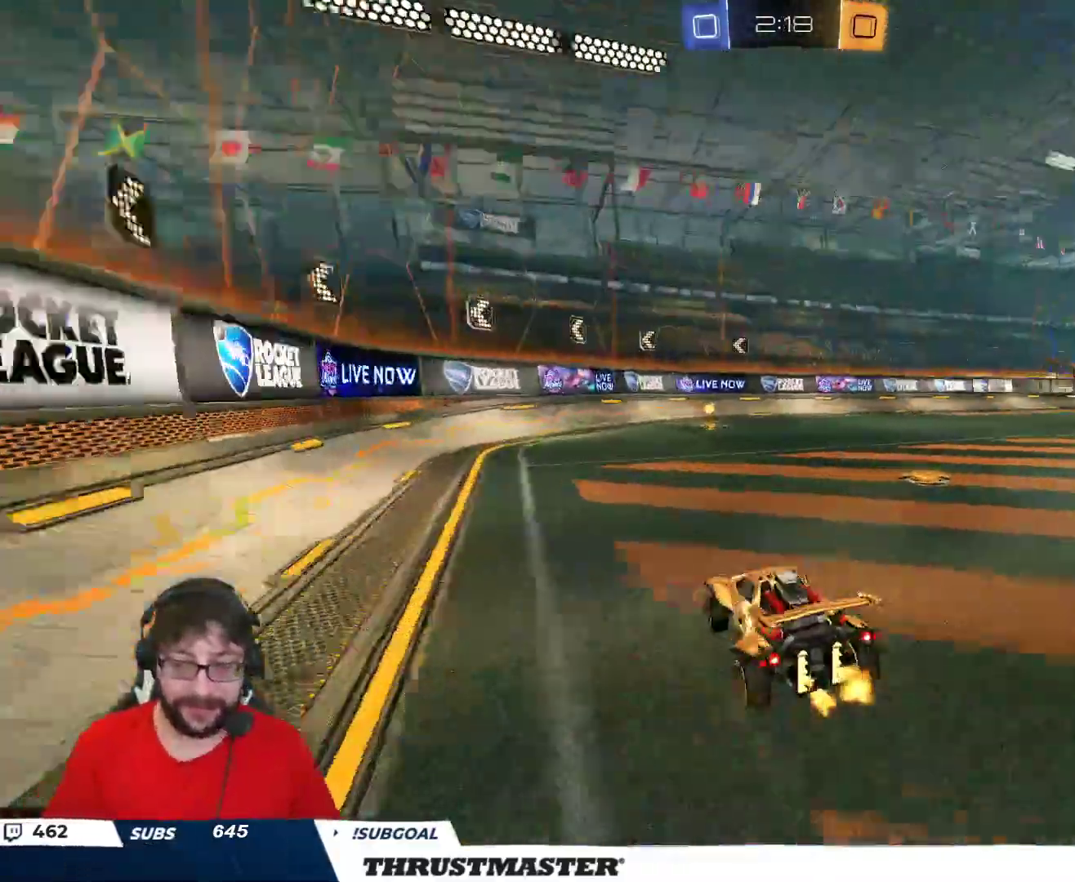
{"dt_ms": 500, "buttons": ["R2"], "left_stick": "center", "right_stick": "center", "events": [[50, "Y", "up"], [233, "left_stick", "right"], [350, "left_stick", "center"]]}
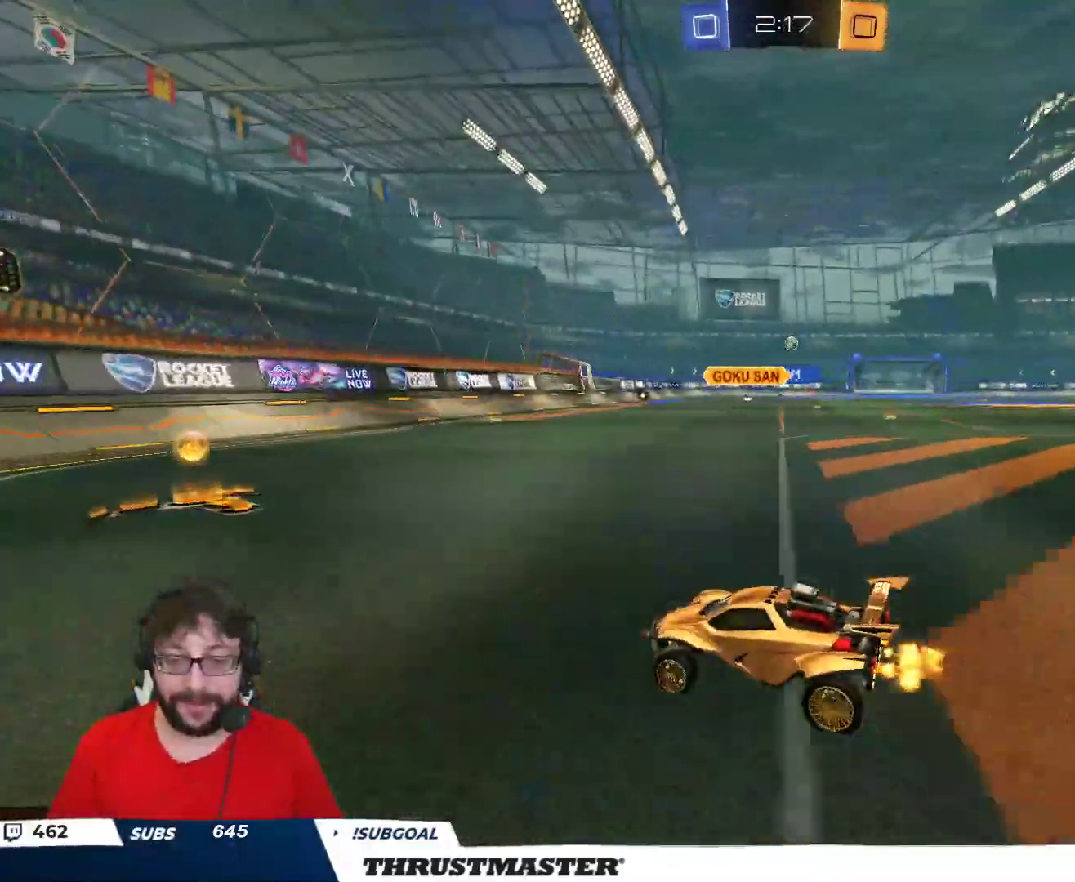
{"dt_ms": 500, "buttons": ["B", "R2"], "left_stick": "right", "right_stick": "center", "events": [[50, "left_stick", "right"], [283, "B", "down"]]}
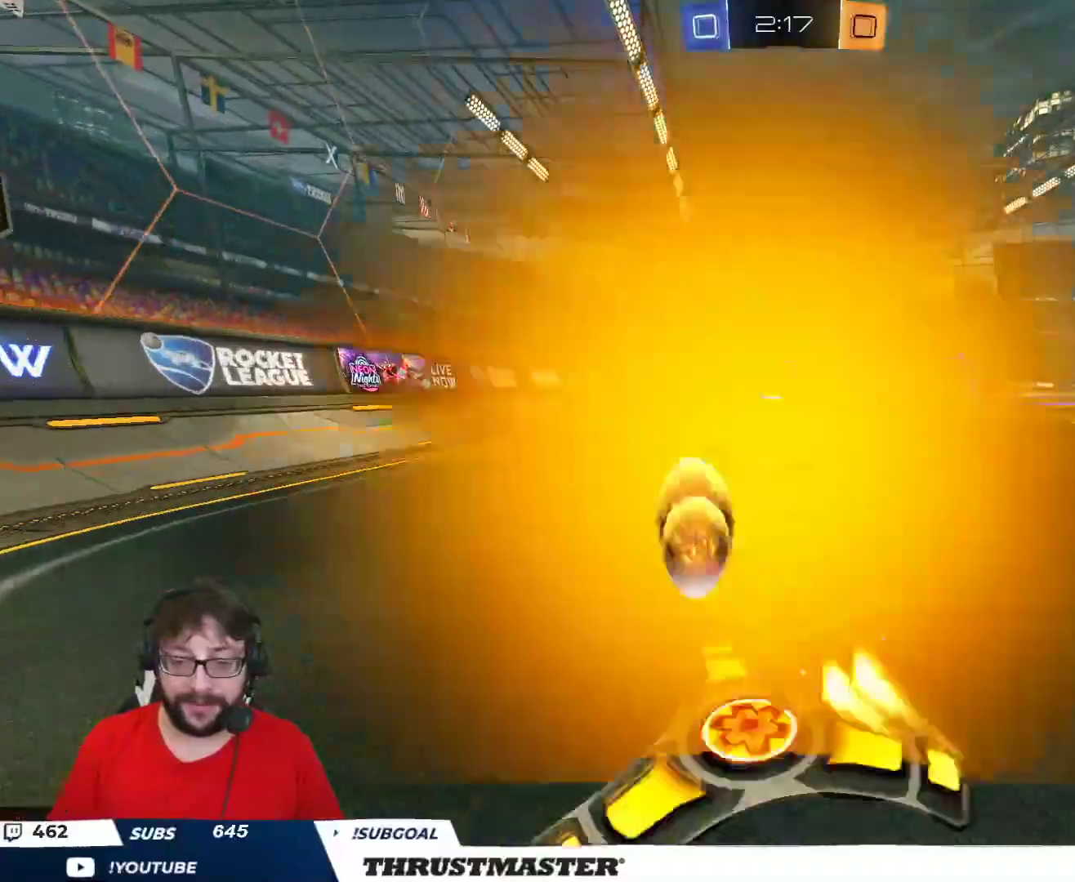
{"dt_ms": 500, "buttons": ["L2", "R2"], "left_stick": "up-right", "right_stick": "center", "events": [[50, "A", "down"], [67, "left_stick", "left"], [117, "A", "up"], [150, "L2", "down"], [150, "left_stick", "up-right"], [167, "A", "down"], [300, "A", "up"], [300, "Y", "down"], [350, "B", "up"], [367, "Y", "up"]]}
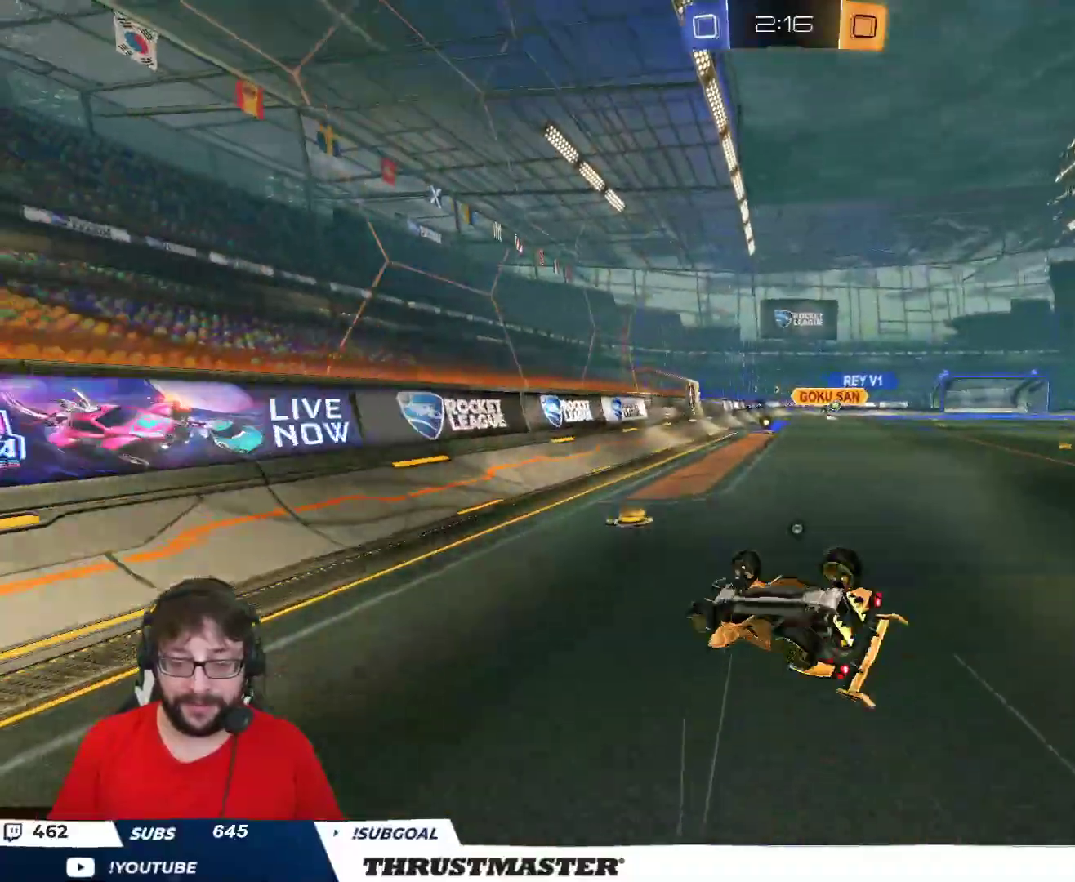
{"dt_ms": 500, "buttons": ["R2"], "left_stick": "center", "right_stick": "center", "events": [[100, "L2", "up"], [133, "left_stick", "right"], [167, "B", "down"], [183, "Y", "down"], [317, "B", "up"], [317, "Y", "up"], [383, "left_stick", "center"]]}
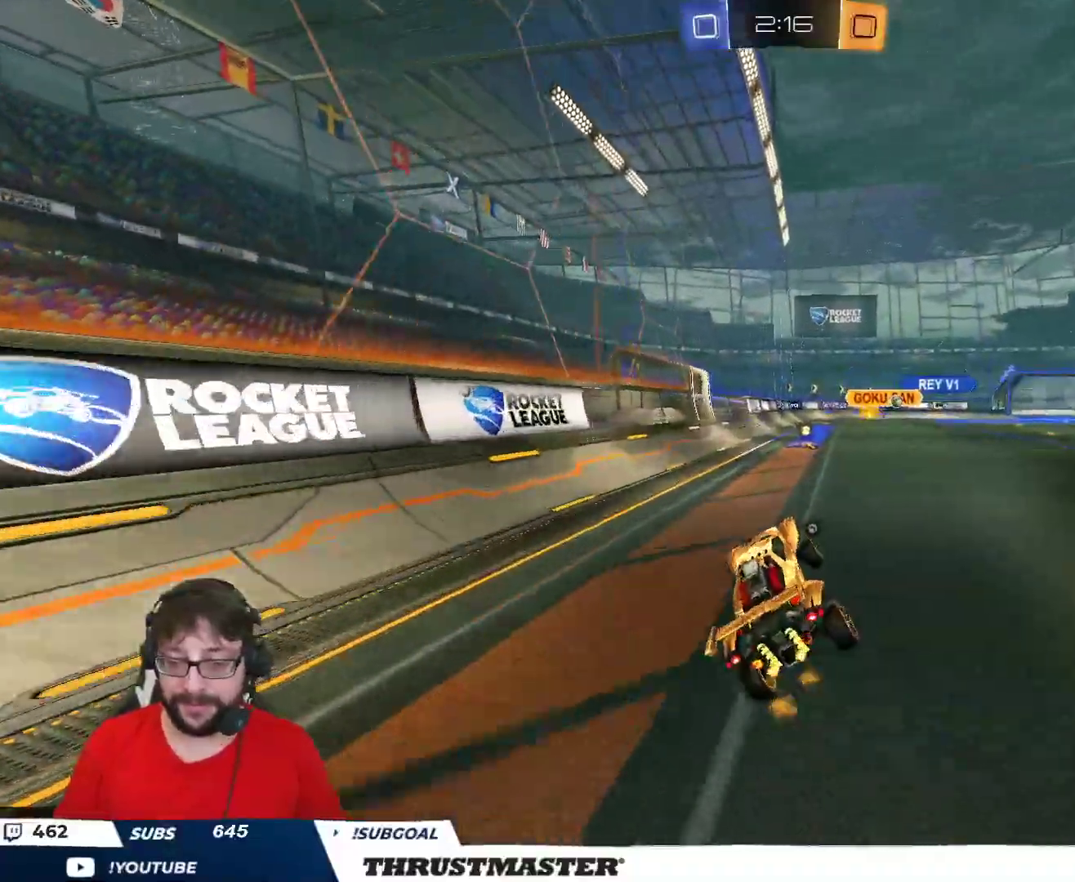
{"dt_ms": 500, "buttons": ["R2"], "left_stick": "center", "right_stick": "center", "events": [[117, "Y", "down"], [200, "Y", "up"]]}
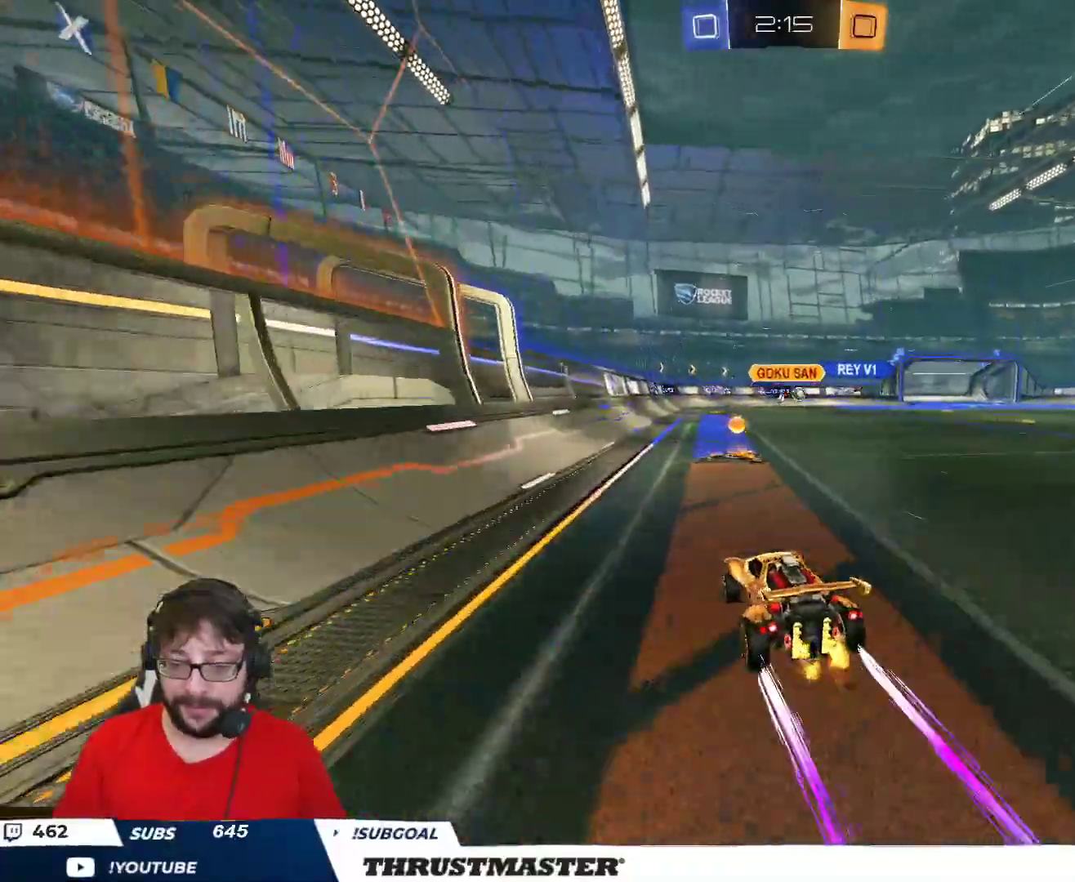
{"dt_ms": 500, "buttons": ["R2"], "left_stick": "center", "right_stick": "center", "events": [[17, "left_stick", "right"], [67, "B", "down"], [217, "B", "up"], [233, "left_stick", "center"]]}
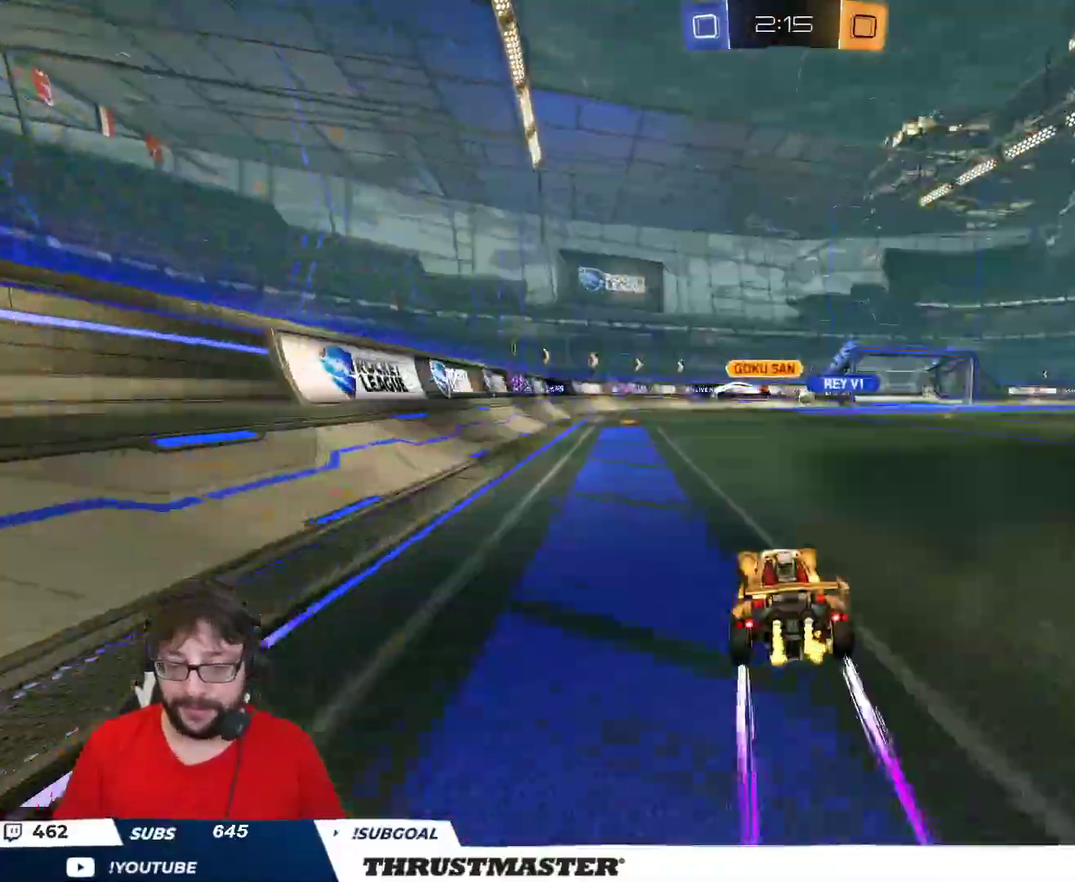
{"dt_ms": 500, "buttons": ["R2"], "left_stick": "center", "right_stick": "center", "events": []}
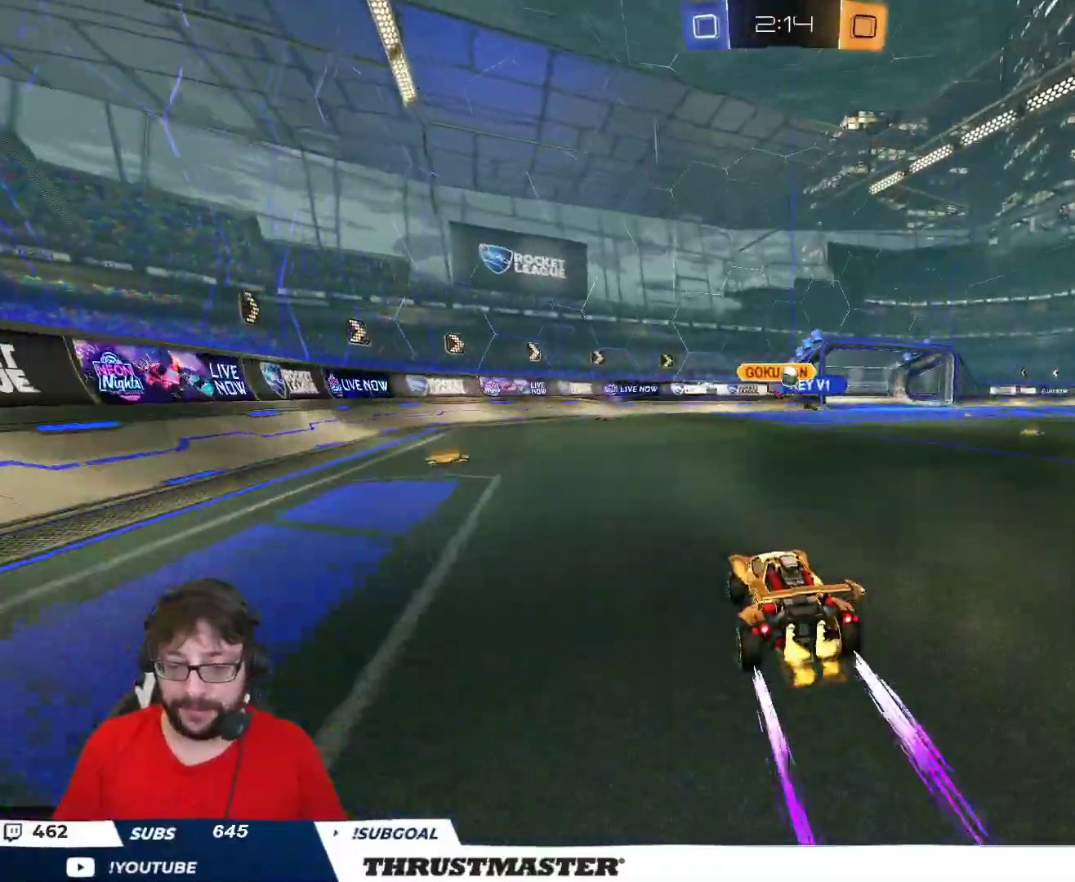
{"dt_ms": 500, "buttons": ["R2"], "left_stick": "center", "right_stick": "center", "events": [[83, "left_stick", "right"], [400, "left_stick", "center"]]}
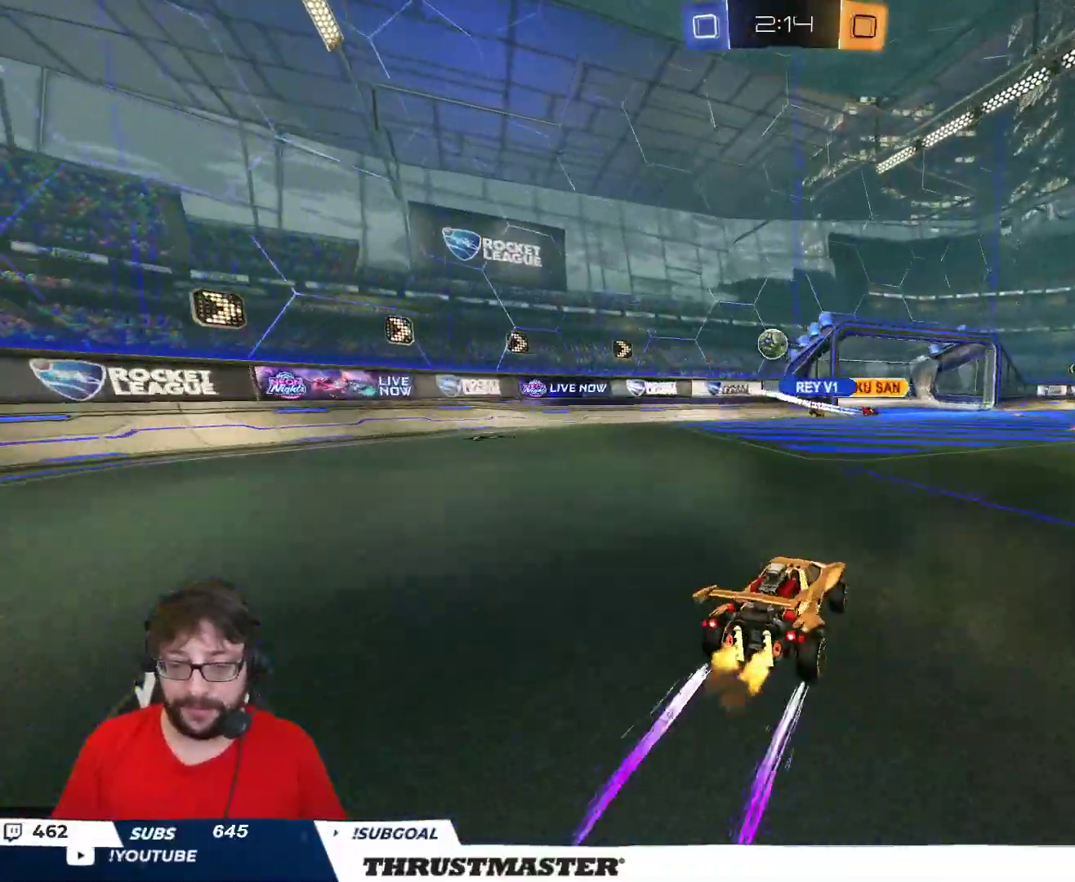
{"dt_ms": 500, "buttons": [], "left_stick": "down-left", "right_stick": "center", "events": [[200, "left_stick", "left"], [300, "R2", "up"], [367, "left_stick", "down-left"]]}
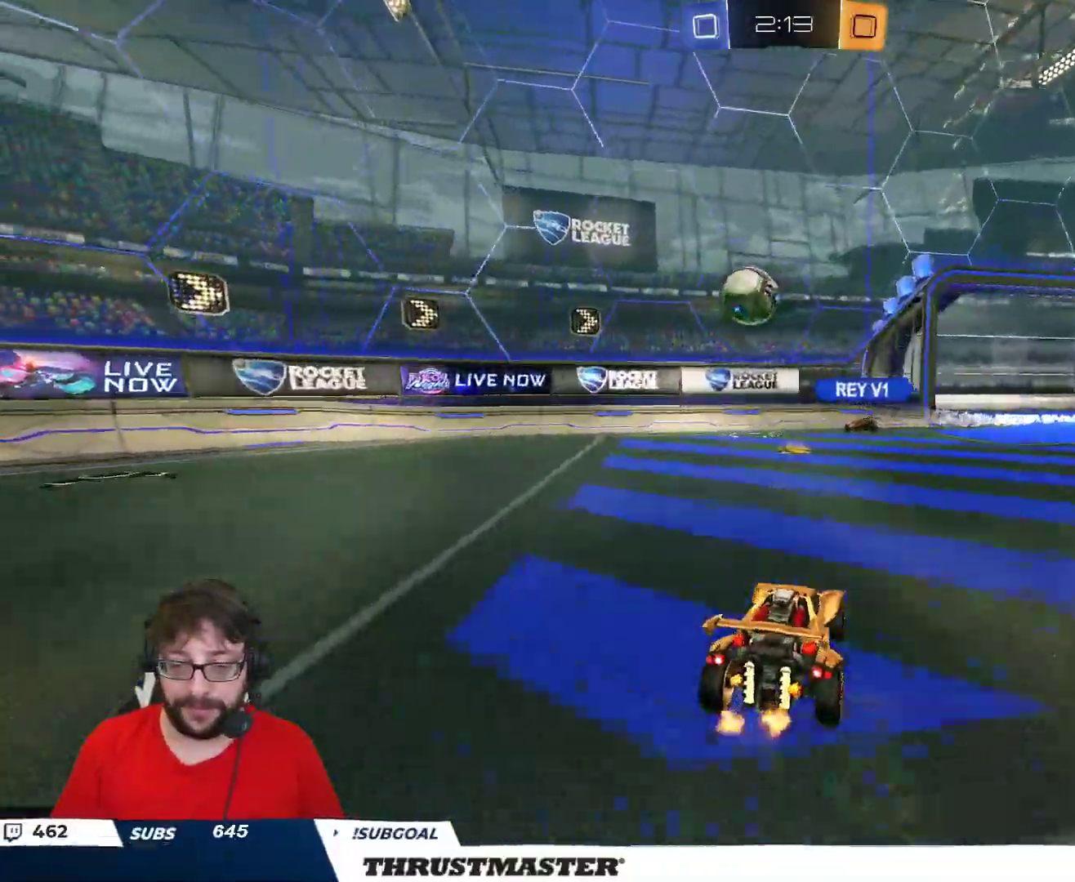
{"dt_ms": 500, "buttons": [], "left_stick": "center", "right_stick": "center", "events": [[50, "left_stick", "left"], [83, "R2", "down"], [167, "left_stick", "center"], [300, "R2", "up"]]}
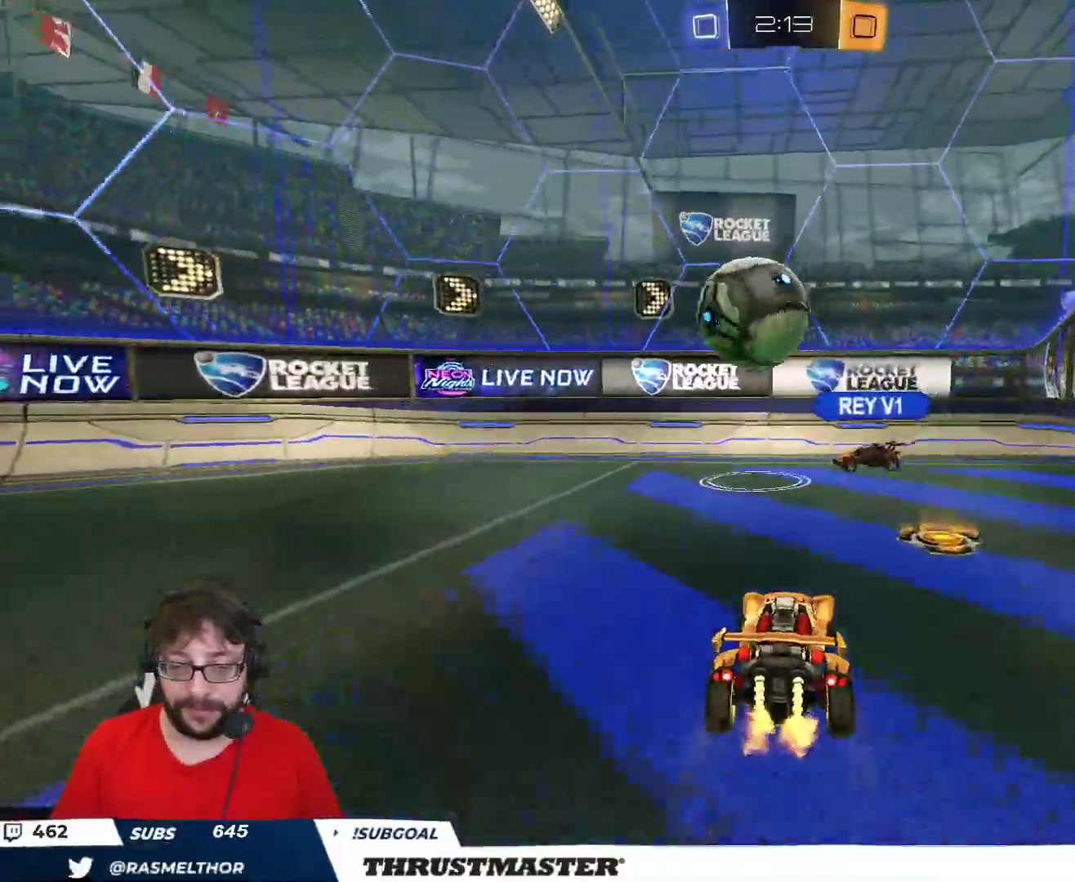
{"dt_ms": 500, "buttons": ["R2"], "left_stick": "right", "right_stick": "center", "events": [[17, "left_stick", "up-left"], [67, "R2", "down"], [217, "B", "down"], [217, "left_stick", "left"], [333, "B", "up"], [383, "B", "down"], [383, "Y", "down"], [383, "left_stick", "down"], [400, "B", "up"], [433, "Y", "up"], [433, "left_stick", "right"]]}
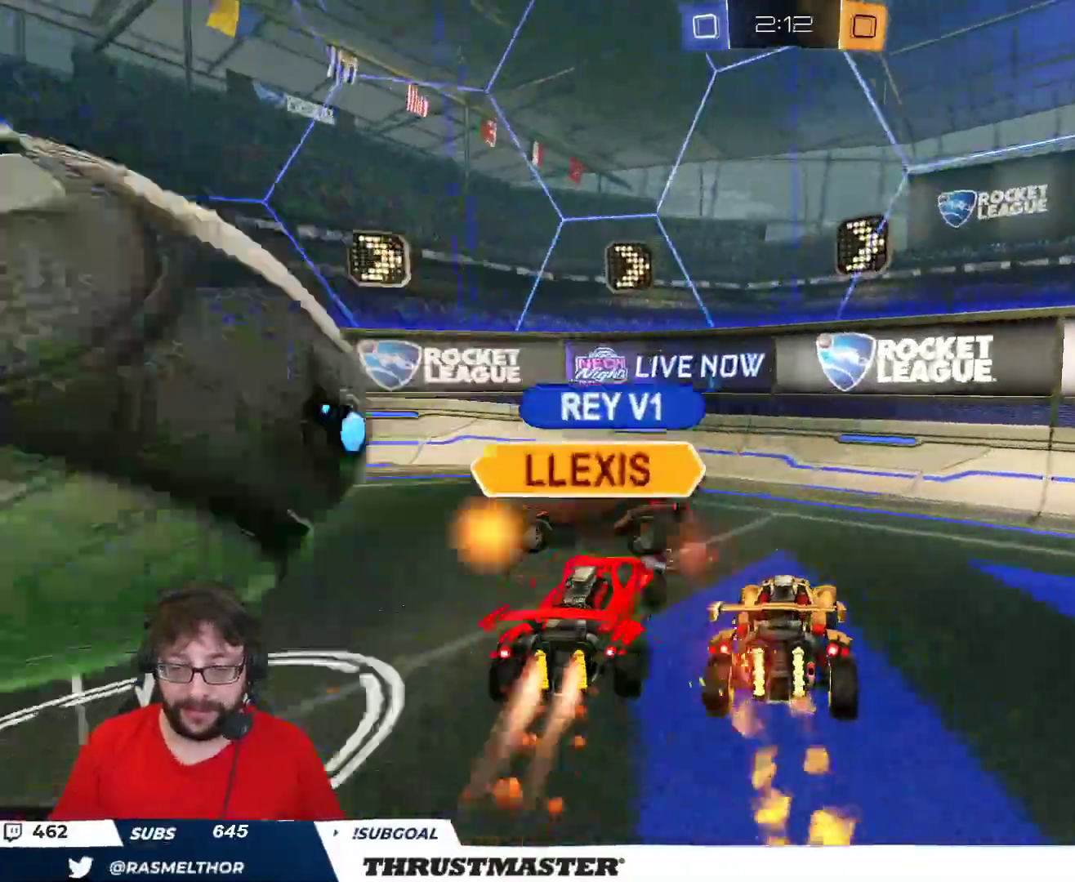
{"dt_ms": 500, "buttons": [], "left_stick": "center", "right_stick": "center", "events": [[17, "left_stick", "up-left"], [167, "B", "down"], [167, "Y", "down"], [183, "L2", "down"], [233, "B", "up"], [233, "Y", "up"], [267, "L2", "up"], [433, "R2", "up"], [483, "left_stick", "center"]]}
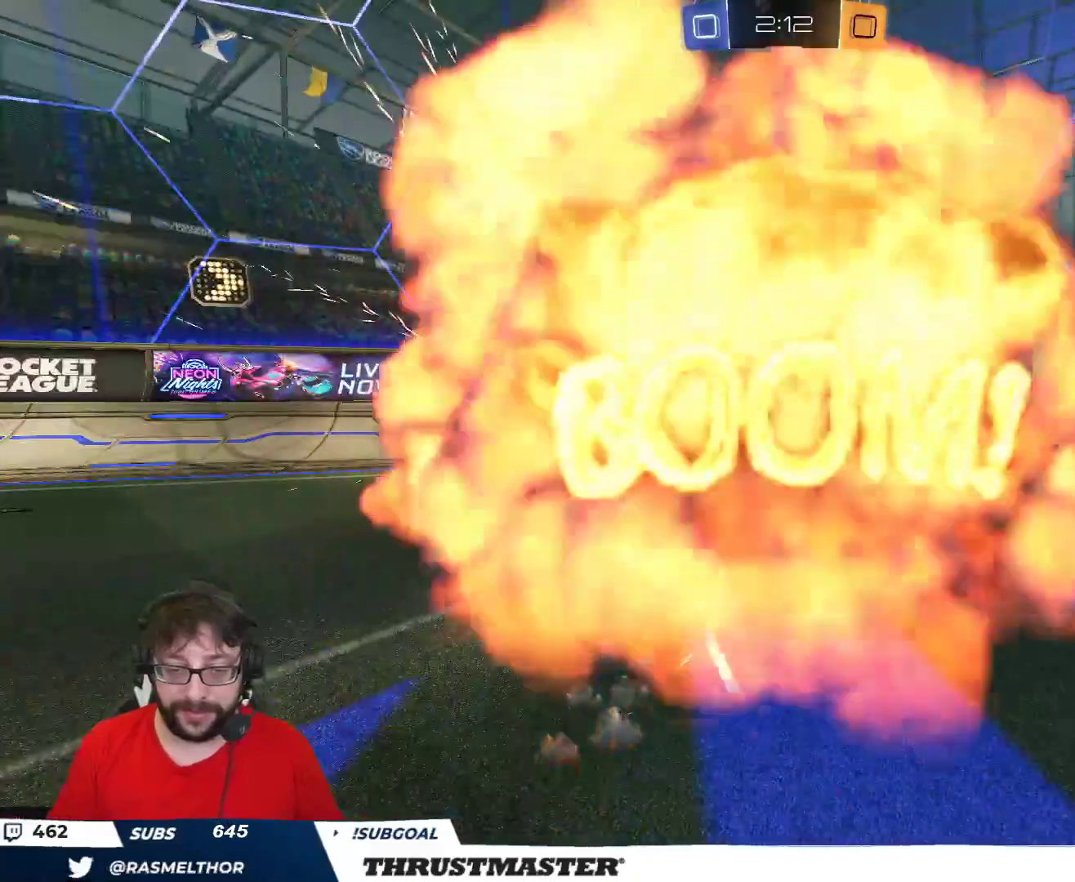
{"dt_ms": 1000, "buttons": [], "left_stick": "center", "right_stick": "center"}
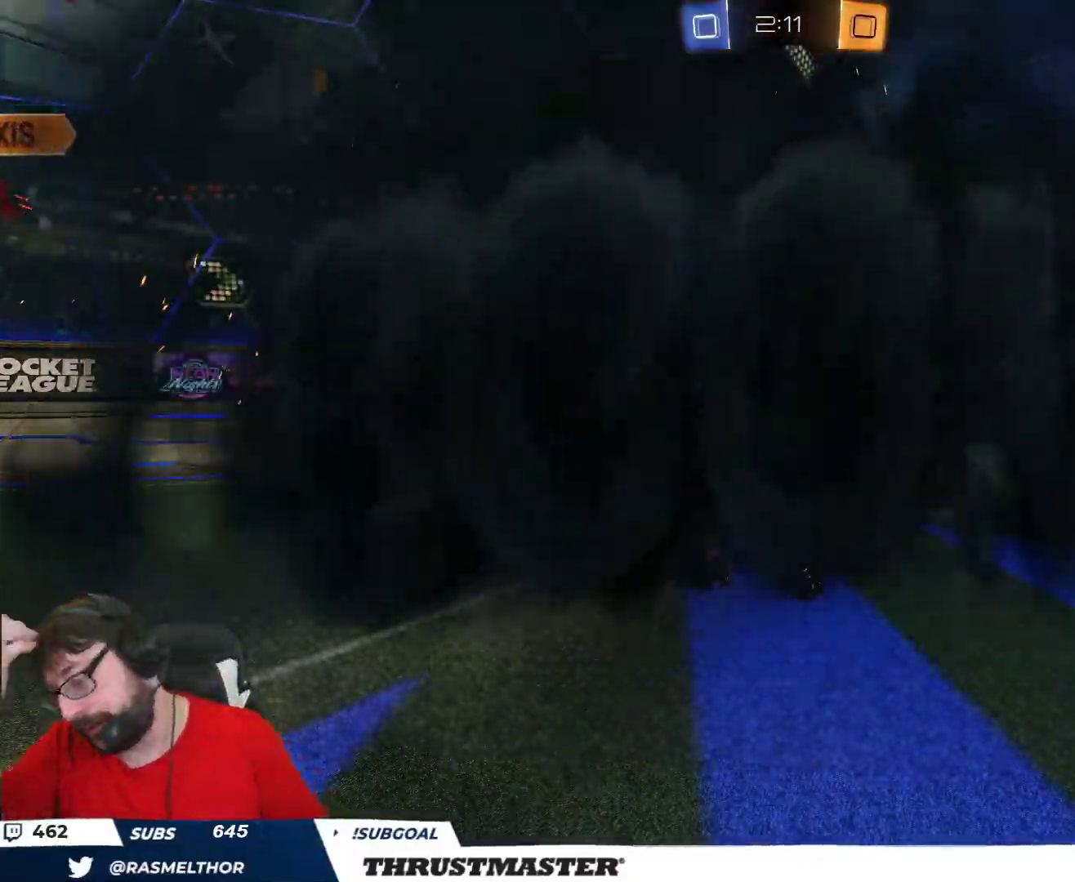
{"dt_ms": 500, "buttons": [], "left_stick": "center", "right_stick": "center", "events": [[217, "left_stick", "up-left"], [333, "left_stick", "center"]]}
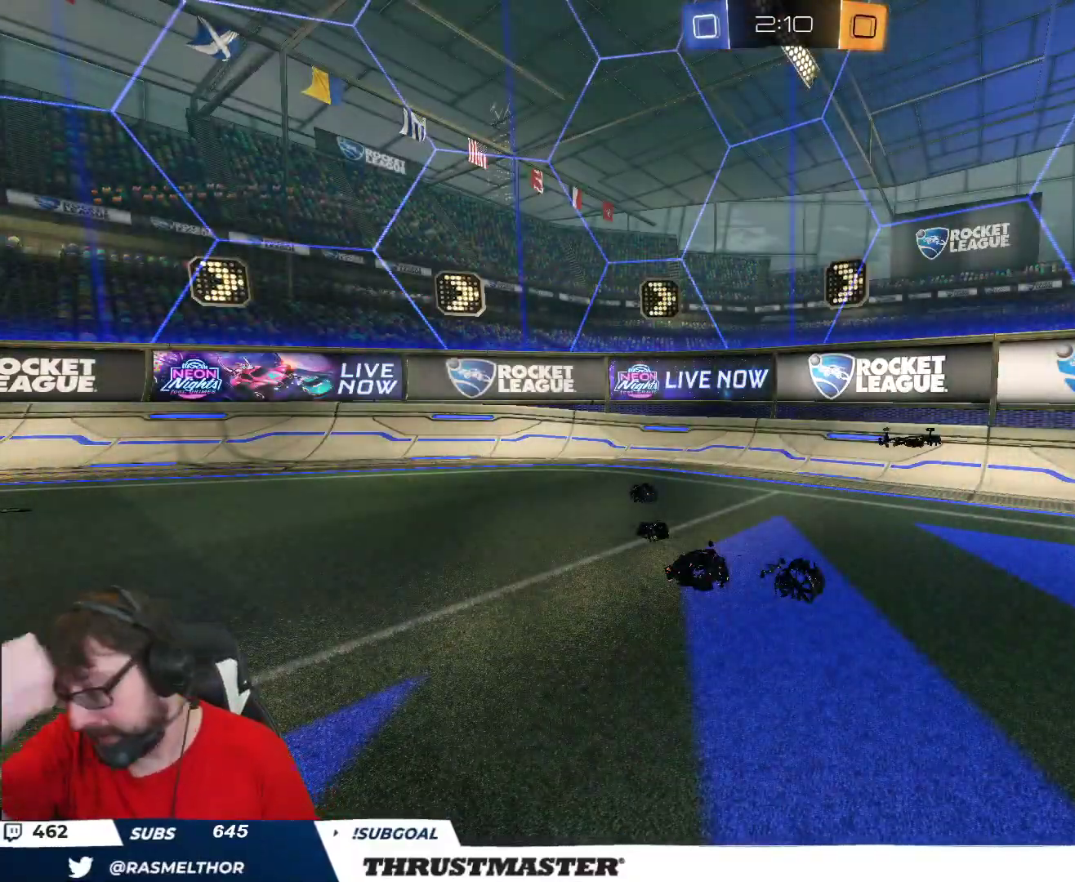
{"dt_ms": 500, "buttons": ["R2"], "left_stick": "center", "right_stick": "center", "events": [[367, "R2", "down"], [383, "Y", "down"], [467, "Y", "up"]]}
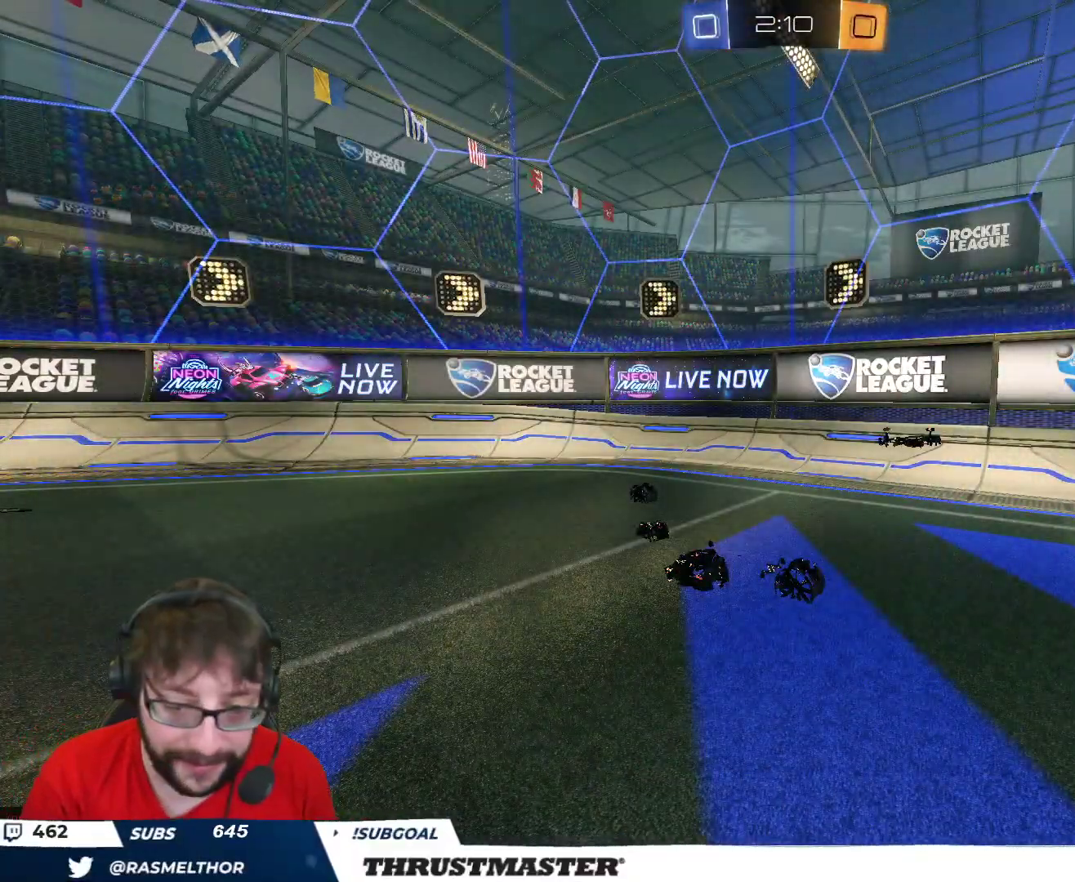
{"dt_ms": 500, "buttons": [], "left_stick": "center", "right_stick": "center", "events": [[33, "R2", "up"]]}
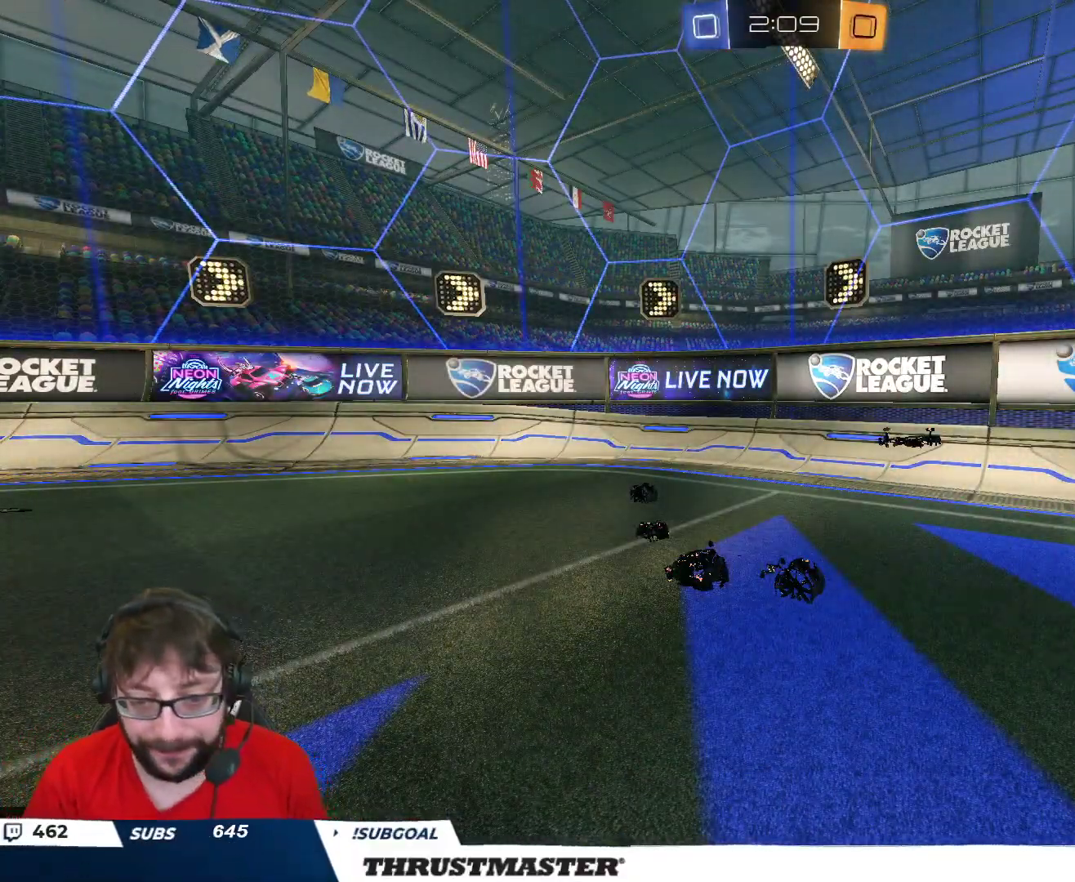
{"dt_ms": 500, "buttons": ["R2"], "left_stick": "up-left", "right_stick": "center", "events": [[17, "R2", "down"], [400, "left_stick", "up-left"]]}
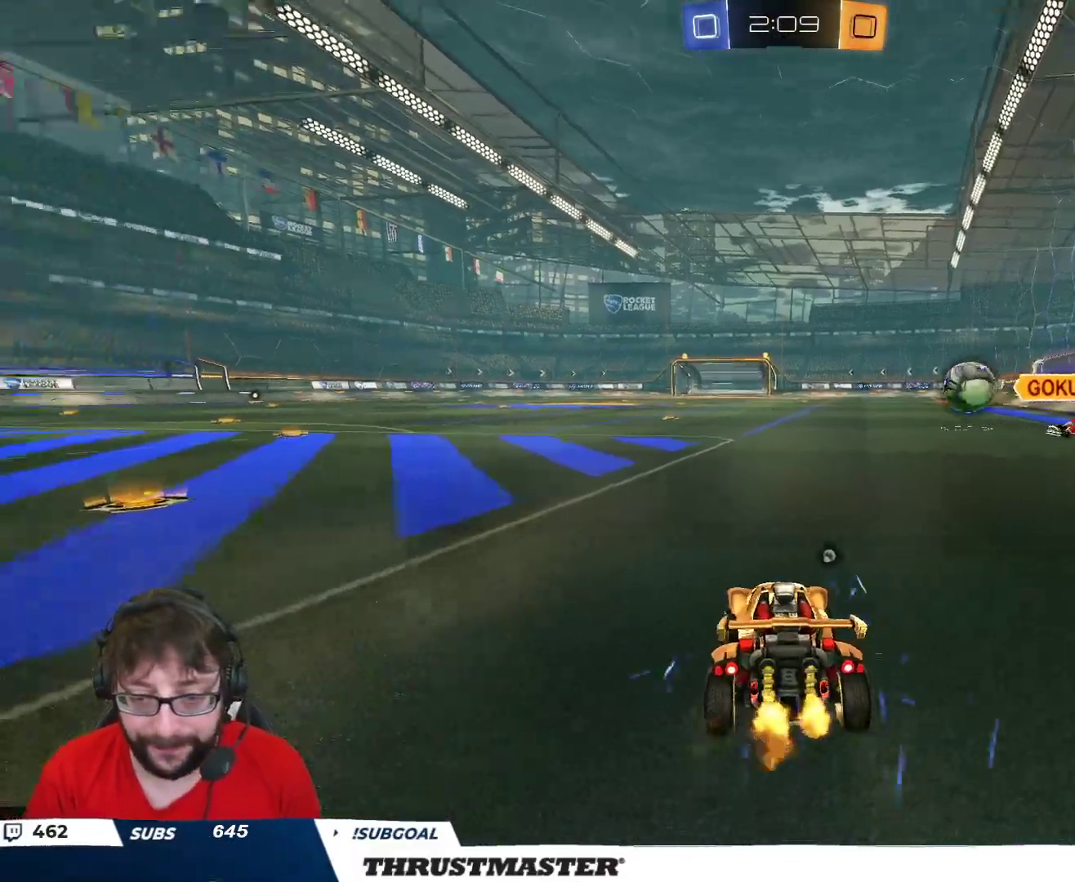
{"dt_ms": 500, "buttons": [], "left_stick": "left", "right_stick": "center", "events": [[17, "B", "down"], [50, "Y", "down"], [183, "Y", "up"], [417, "B", "up"], [433, "left_stick", "left"], [483, "R2", "up"]]}
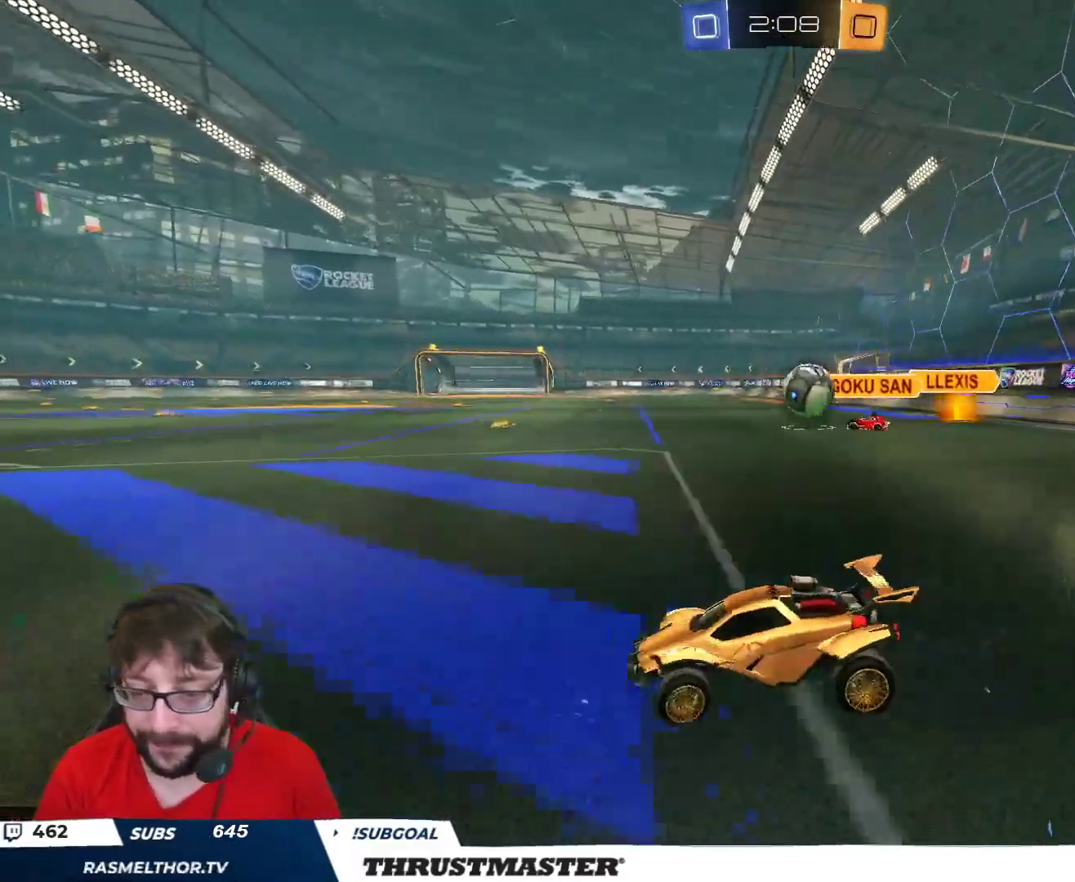
{"dt_ms": 500, "buttons": ["R2"], "left_stick": "right", "right_stick": "center", "events": [[33, "left_stick", "down-left"], [167, "left_stick", "right"], [333, "L2", "down"], [417, "R2", "down"], [467, "L2", "up"]]}
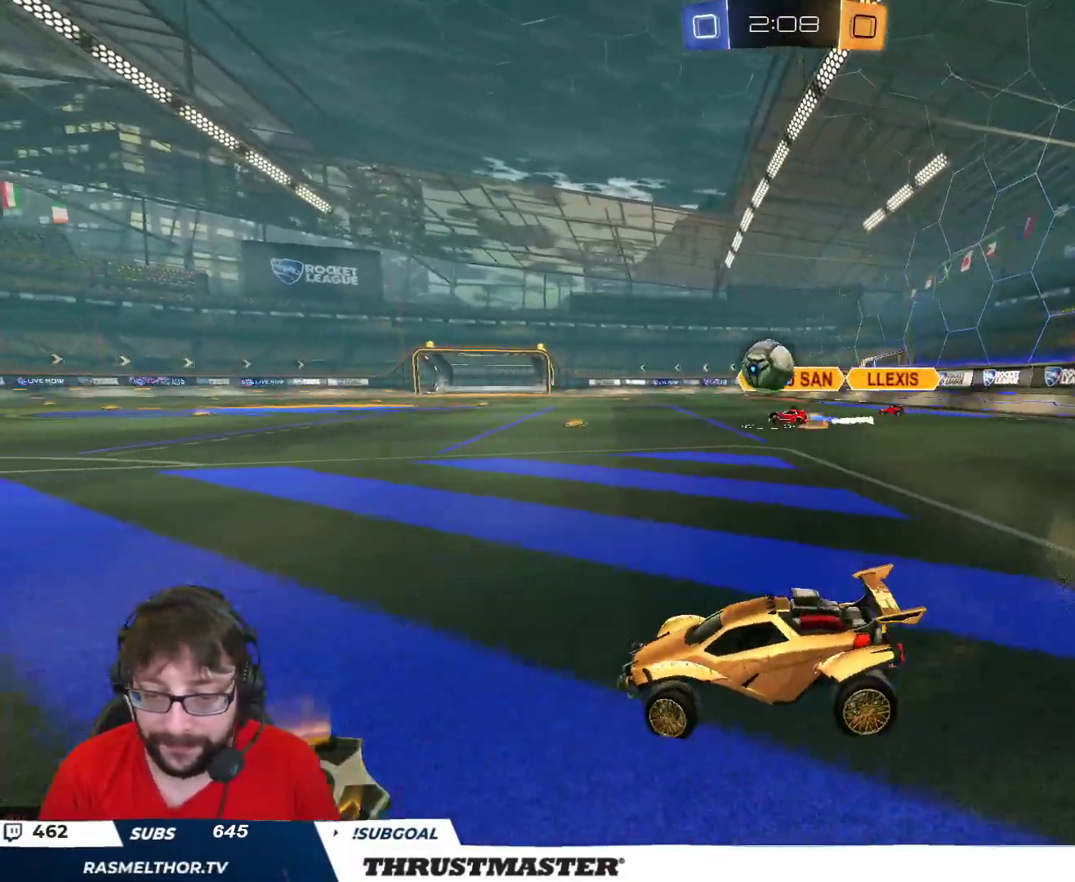
{"dt_ms": 500, "buttons": ["R2"], "left_stick": "right", "right_stick": "center", "events": [[33, "left_stick", "center"], [167, "left_stick", "right"], [283, "R2", "up"], [283, "left_stick", "left"], [350, "R2", "down"], [450, "left_stick", "center"], [500, "left_stick", "right"]]}
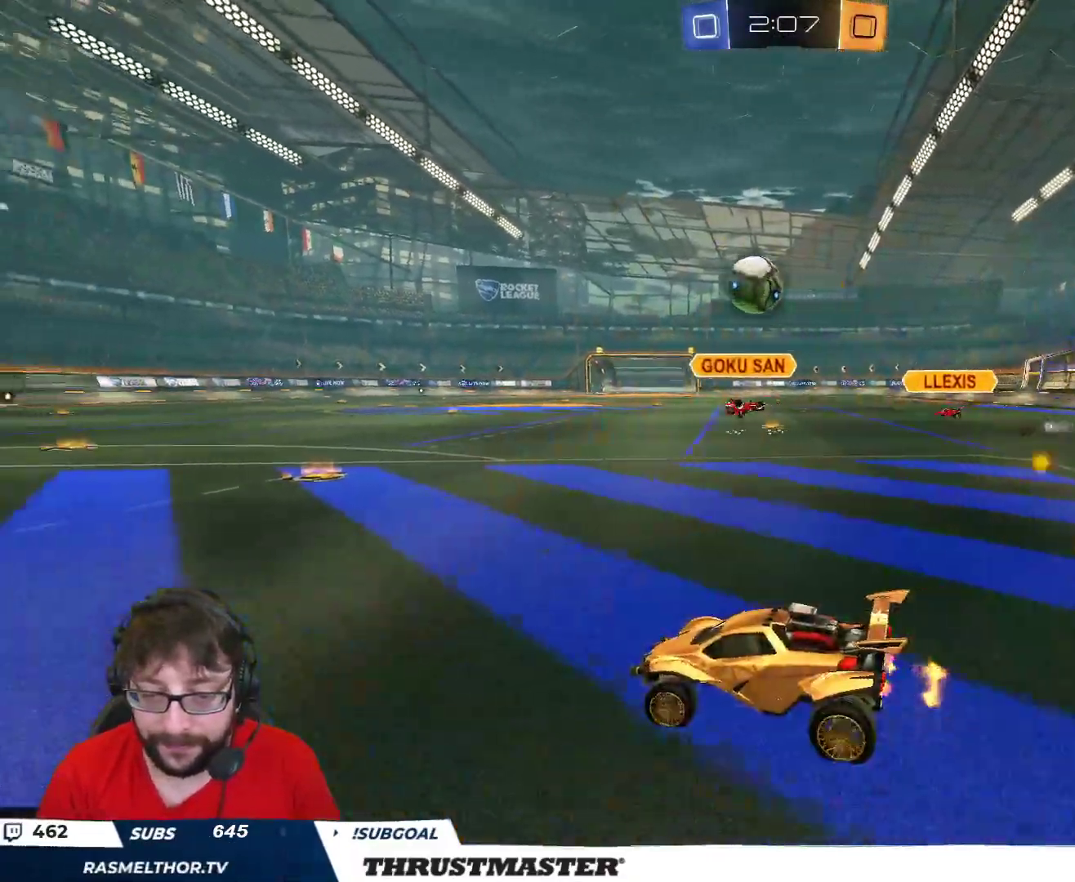
{"dt_ms": 500, "buttons": ["B", "Y", "L2", "R2"], "left_stick": "down", "right_stick": "center", "events": [[183, "left_stick", "center"], [233, "A", "down"], [233, "B", "down"], [233, "left_stick", "right"], [300, "L2", "down"], [317, "A", "up"], [317, "left_stick", "up-left"], [383, "A", "down"], [433, "left_stick", "down"], [450, "A", "up"], [500, "Y", "down"]]}
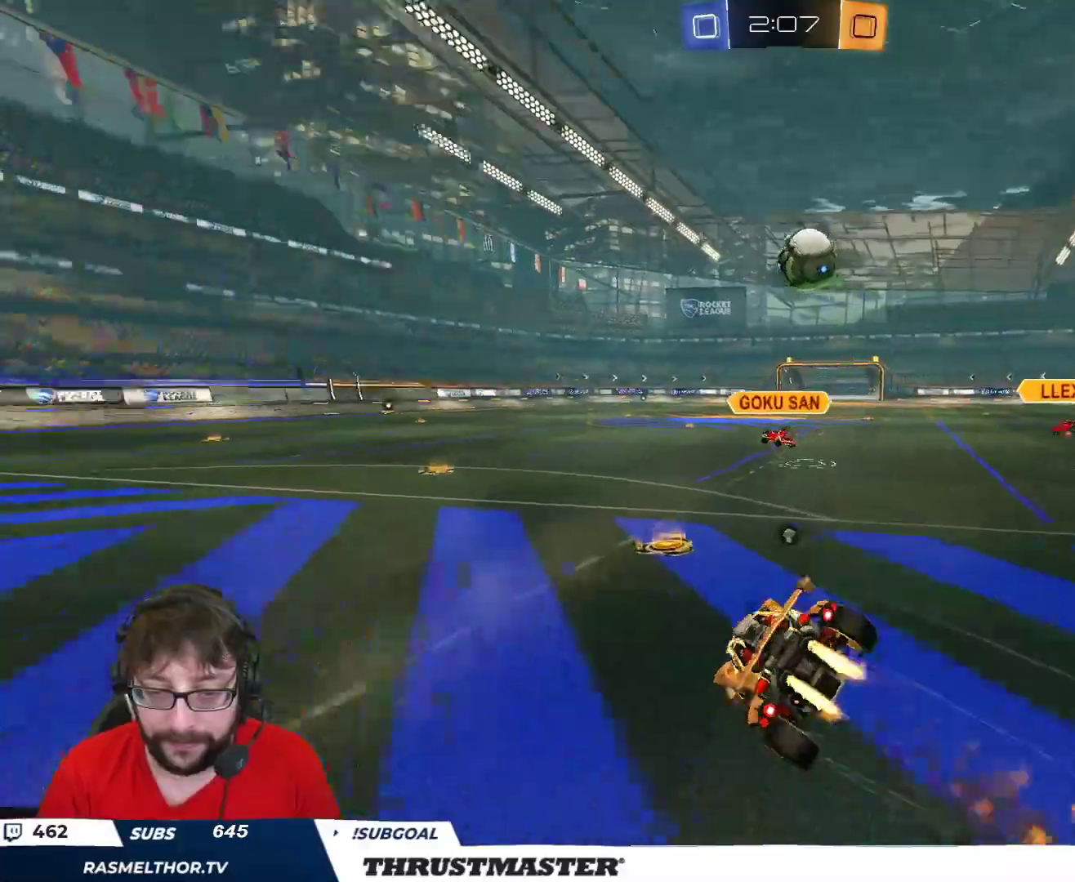
{"dt_ms": 500, "buttons": ["L2", "R2"], "left_stick": "down-left", "right_stick": "center", "events": [[100, "Y", "up"], [167, "left_stick", "down-left"], [183, "Y", "down"], [233, "B", "up"], [267, "Y", "up"]]}
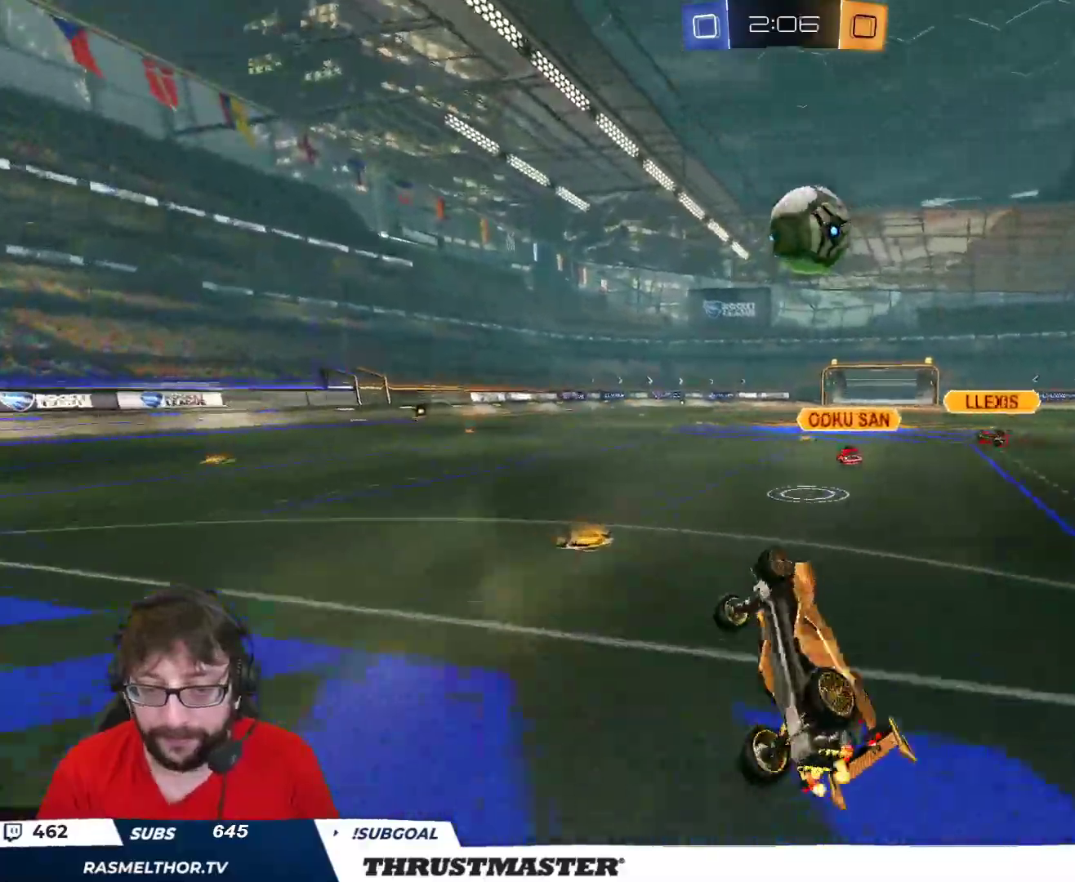
{"dt_ms": 500, "buttons": ["R2"], "left_stick": "right", "right_stick": "center", "events": [[117, "L2", "up"], [117, "left_stick", "center"], [283, "R2", "up"], [367, "left_stick", "left"], [417, "R2", "down"], [450, "left_stick", "right"]]}
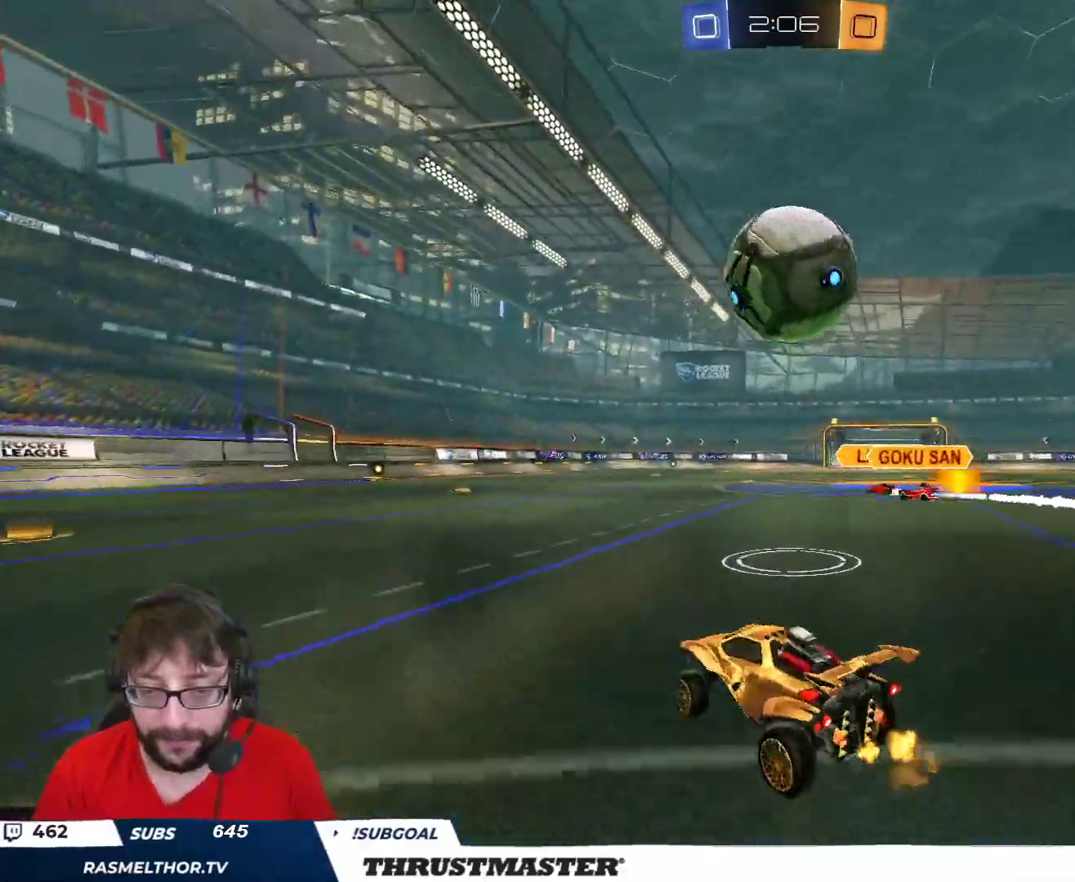
{"dt_ms": 500, "buttons": ["L2", "R2"], "left_stick": "up-right", "right_stick": "center", "events": [[100, "A", "down"], [100, "B", "down"], [150, "L2", "down"], [167, "left_stick", "up-right"], [200, "A", "up"], [250, "A", "down"], [367, "A", "up"], [383, "Y", "down"], [417, "B", "up"], [450, "Y", "up"]]}
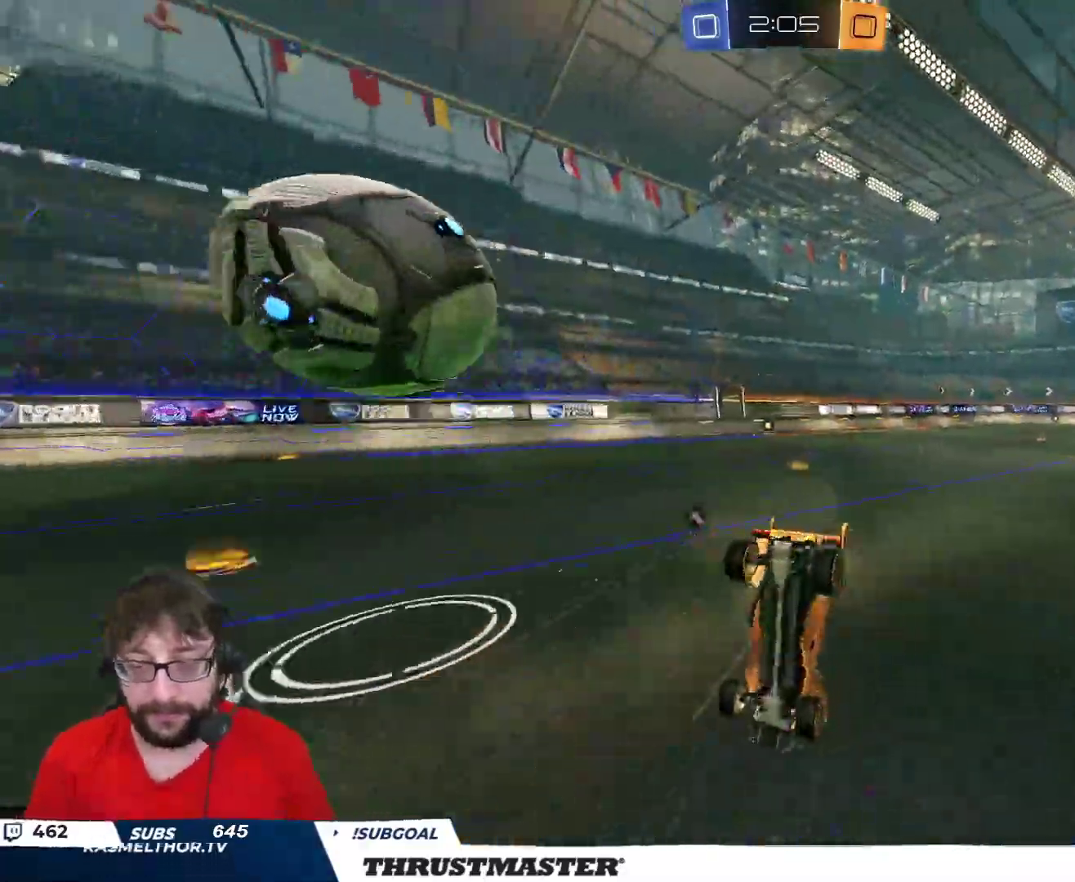
{"dt_ms": 500, "buttons": [], "left_stick": "down-left", "right_stick": "center", "events": [[150, "R2", "up"], [217, "left_stick", "up"], [317, "L2", "up"], [383, "left_stick", "left"], [467, "left_stick", "down-left"]]}
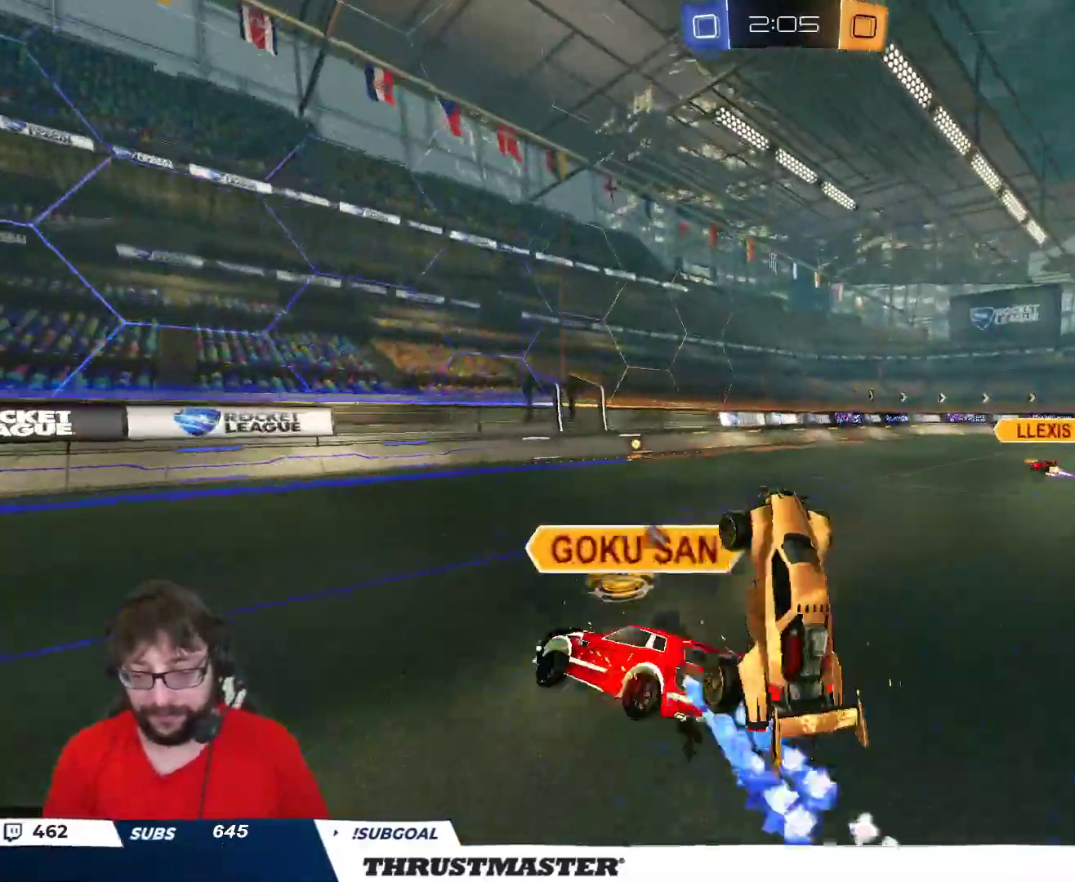
{"dt_ms": 500, "buttons": ["B", "L2", "R2"], "left_stick": "up-left", "right_stick": "center", "events": [[83, "left_stick", "center"], [217, "left_stick", "right"], [350, "R2", "down"], [417, "left_stick", "up-left"], [450, "L2", "down"], [483, "B", "down"]]}
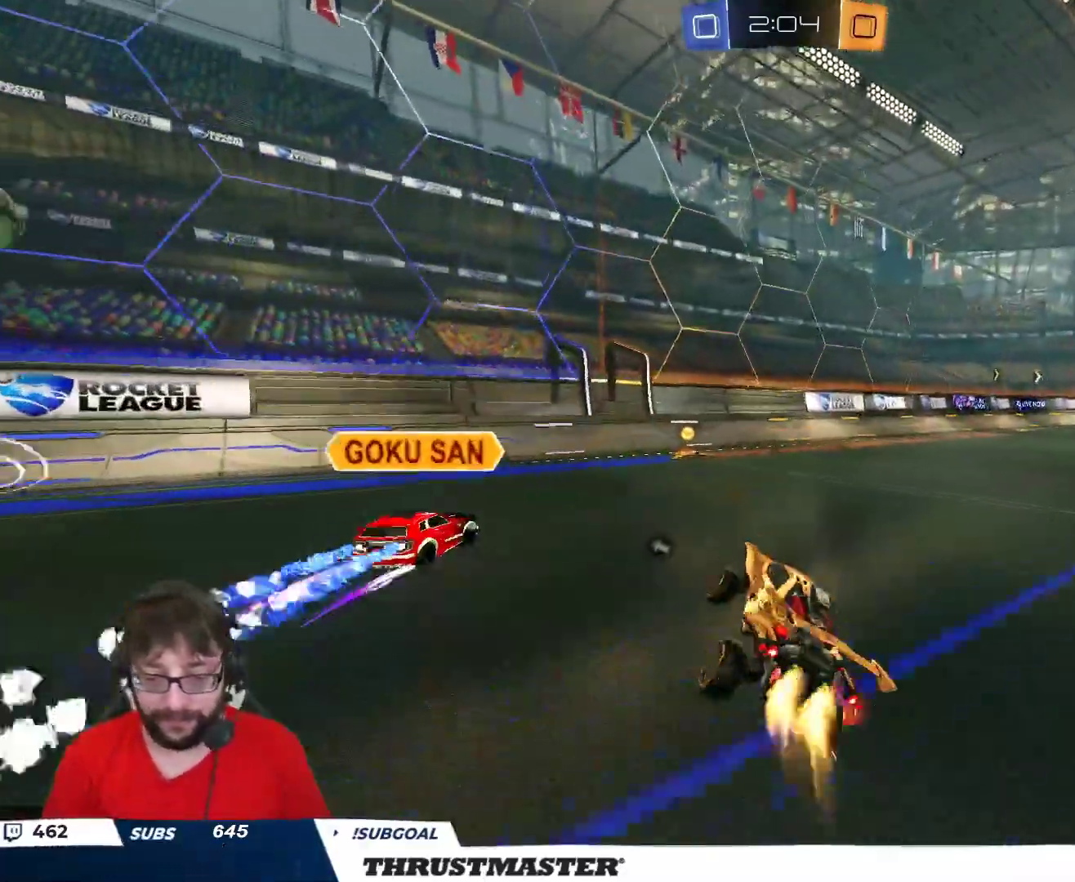
{"dt_ms": 500, "buttons": ["L2", "R2"], "left_stick": "left", "right_stick": "center", "events": [[17, "L2", "up"], [33, "left_stick", "center"], [100, "left_stick", "left"], [250, "B", "up"], [400, "Y", "down"], [483, "Y", "up"], [500, "L2", "down"]]}
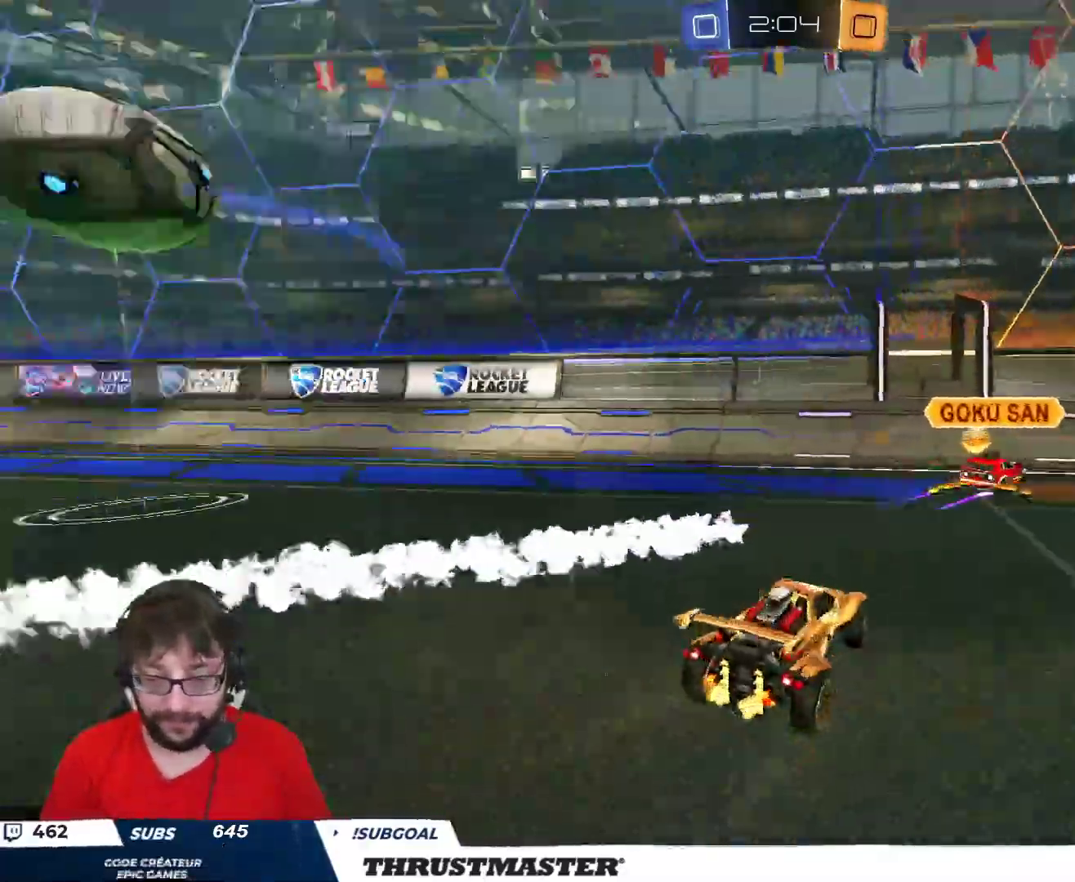
{"dt_ms": 500, "buttons": ["R2"], "left_stick": "left", "right_stick": "center", "events": [[83, "L2", "up"]]}
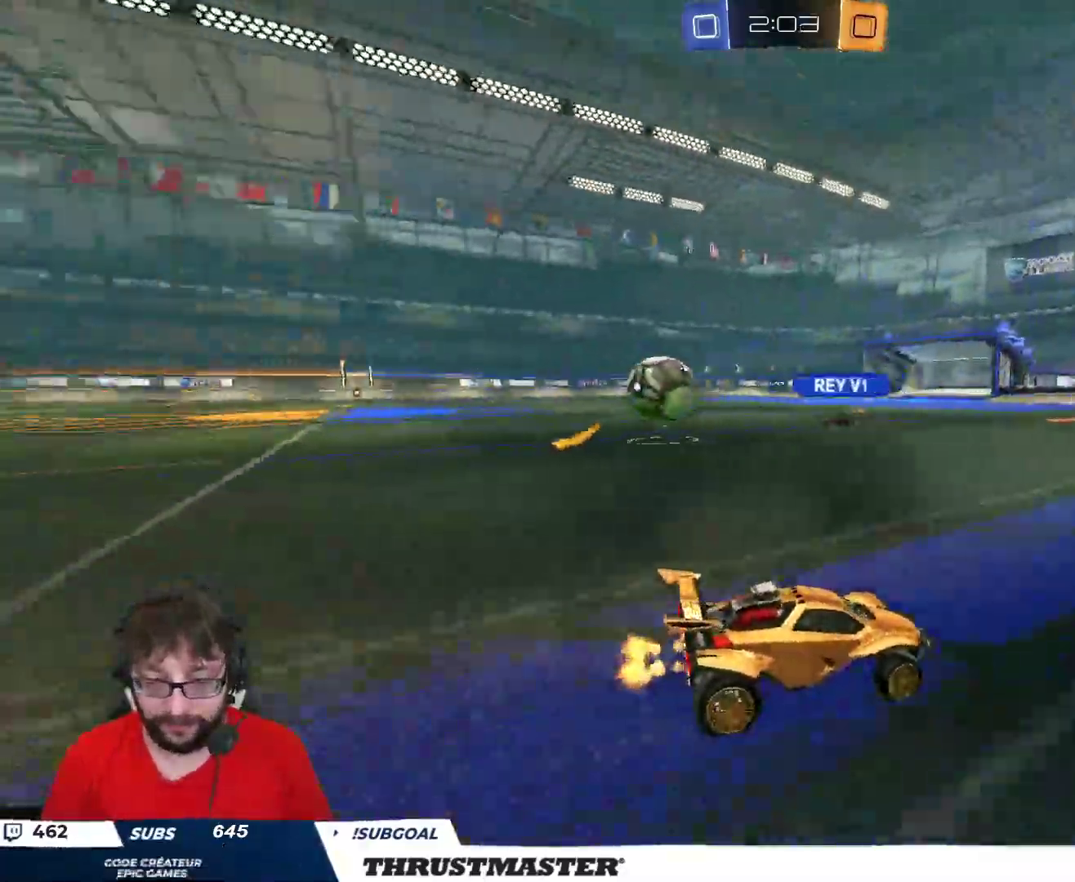
{"dt_ms": 500, "buttons": ["A", "L2", "R2"], "left_stick": "up-right", "right_stick": "center", "events": [[350, "A", "down"], [383, "L2", "down"], [383, "left_stick", "up-right"], [417, "A", "up"], [467, "A", "down"]]}
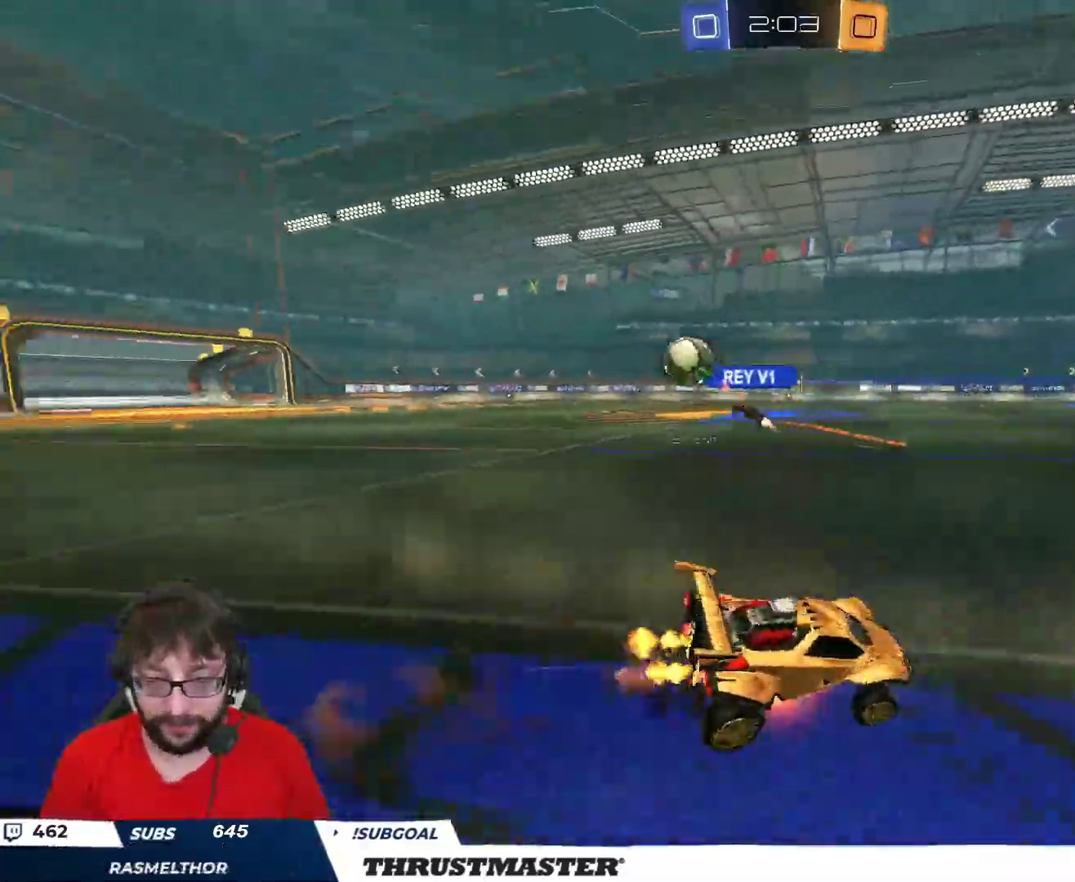
{"dt_ms": 500, "buttons": [], "left_stick": "right", "right_stick": "center", "events": [[17, "A", "up"], [83, "Y", "down"], [150, "Y", "up"], [183, "L2", "up"], [183, "R2", "up"], [183, "left_stick", "right"]]}